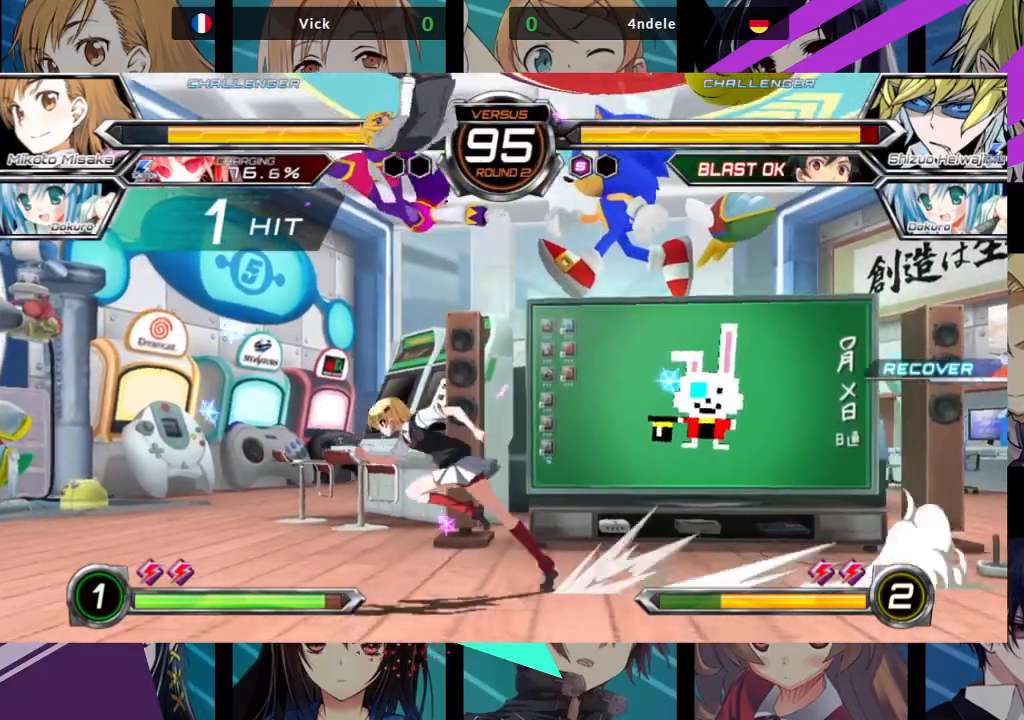
Gameplay with a controller (arcade stick); each line is a JSON object with the inputs held at the frame after it. "events" lists button and stick changes between this image and that frame as [ms after this image, input, new state], when the widget could be followed in between. Not read: L3 R3.
{"buttons": ["R1"], "left_stick": "down-left", "events": [[350, "left_stick", "down"], [383, "R1", "down"], [433, "left_stick", "down-left"]]}
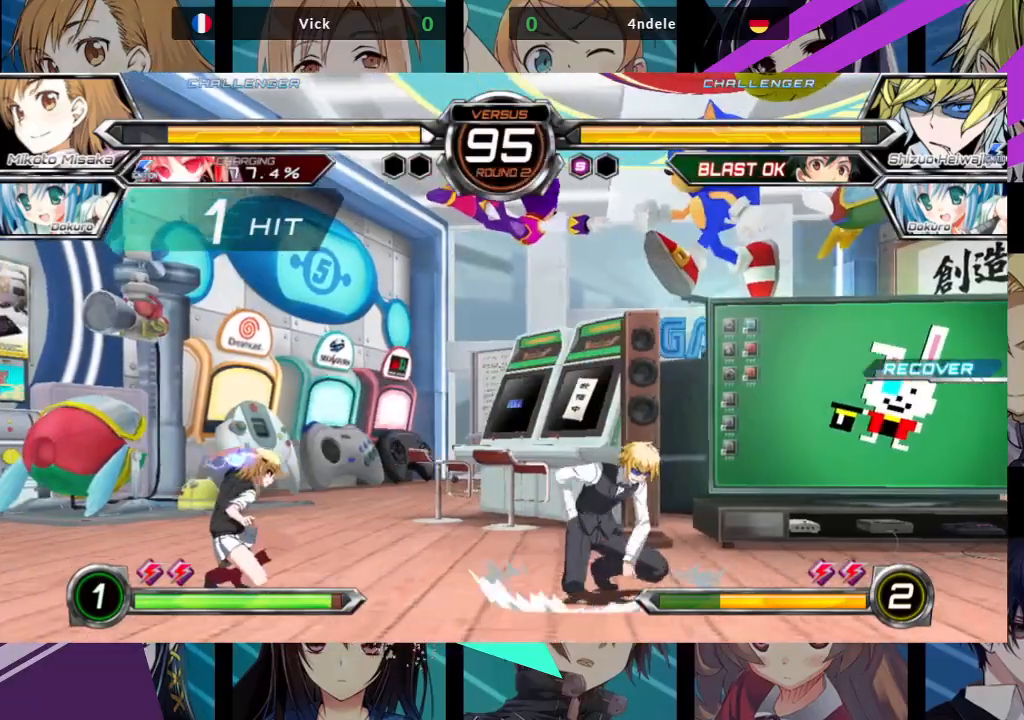
{"buttons": [], "left_stick": "center", "events": [[50, "R1", "up"], [100, "left_stick", "down-right"], [217, "R1", "down"], [250, "left_stick", "center"], [367, "R1", "up"]]}
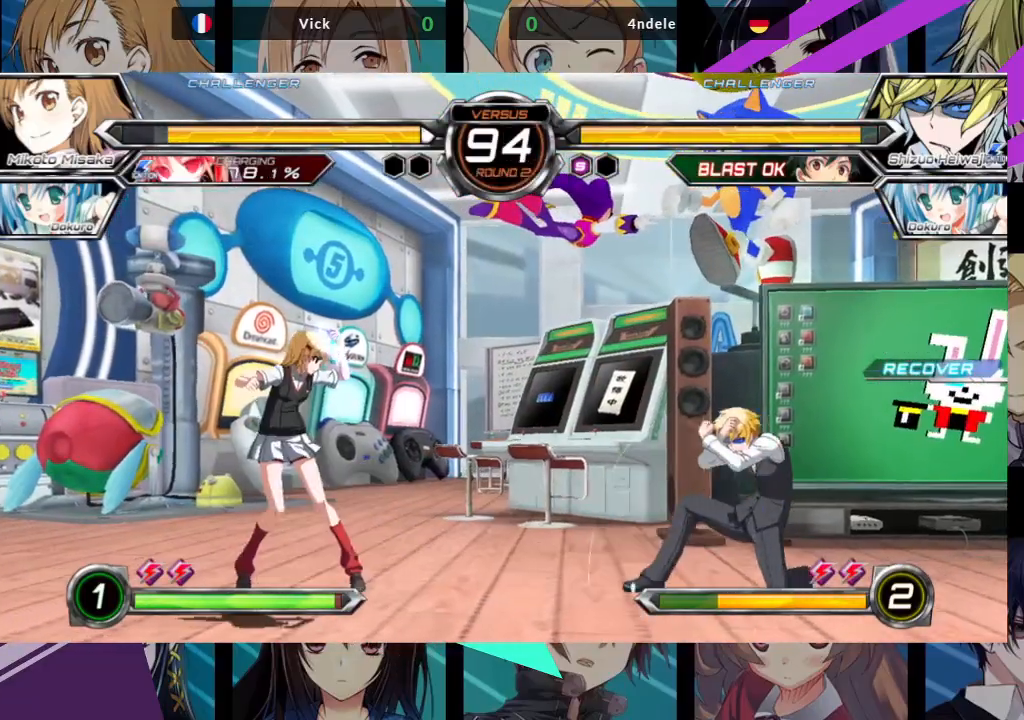
{"buttons": ["R1"], "left_stick": "down-left", "events": [[50, "left_stick", "left"], [367, "left_stick", "down-left"], [383, "R1", "down"]]}
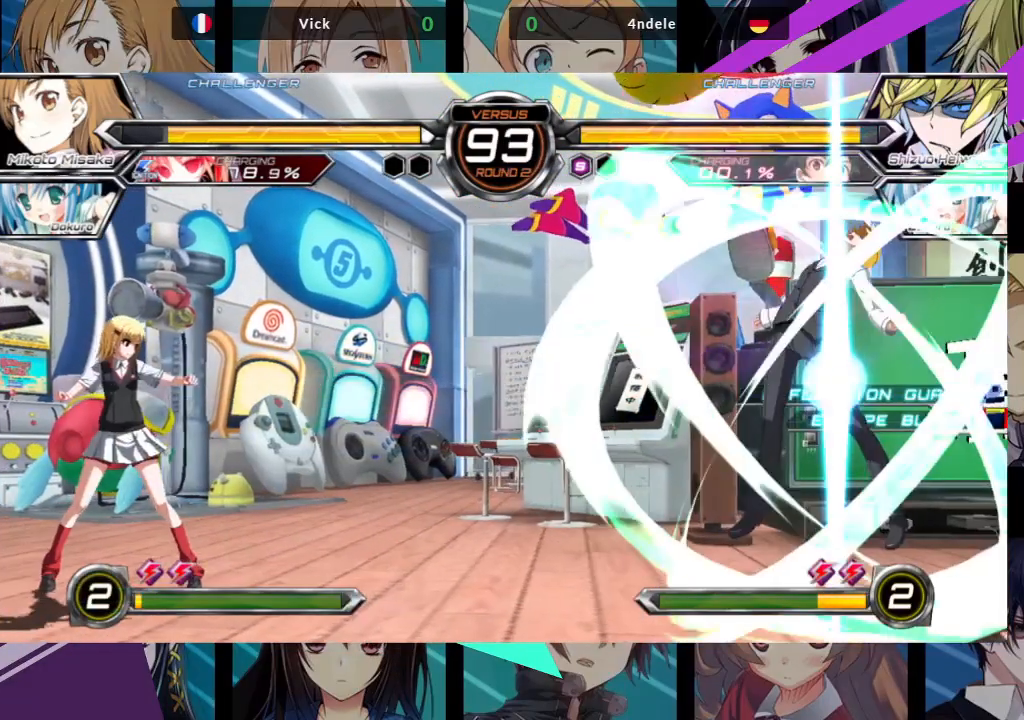
{"buttons": ["R1"], "left_stick": "down-left", "events": [[267, "R1", "up"], [467, "R1", "down"]]}
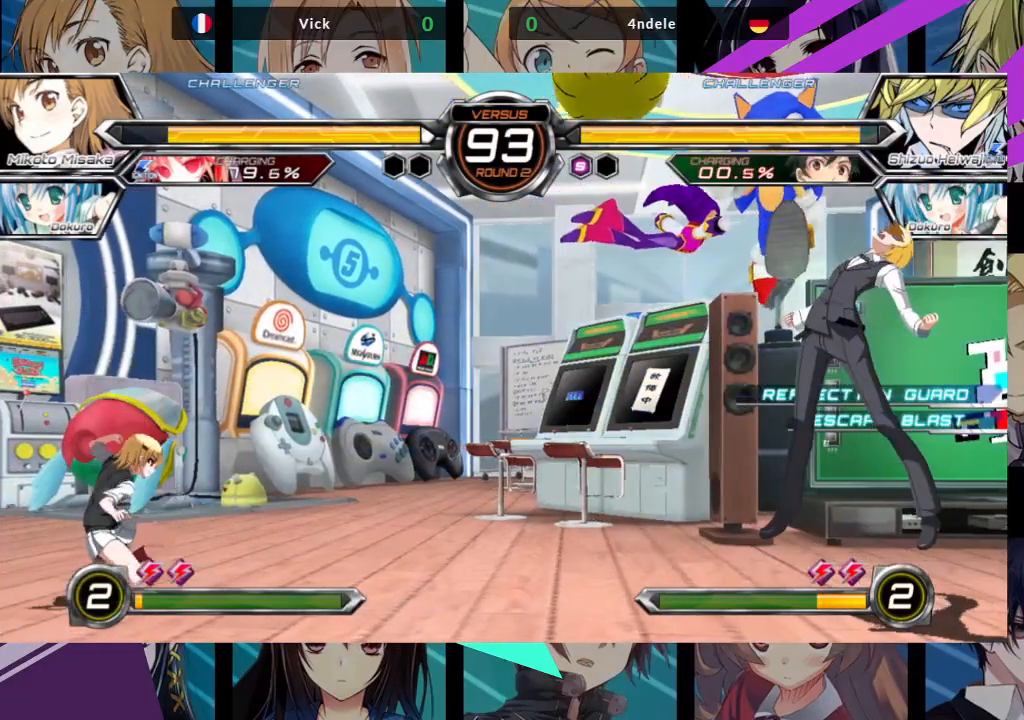
{"buttons": ["R1"], "left_stick": "down-left", "events": []}
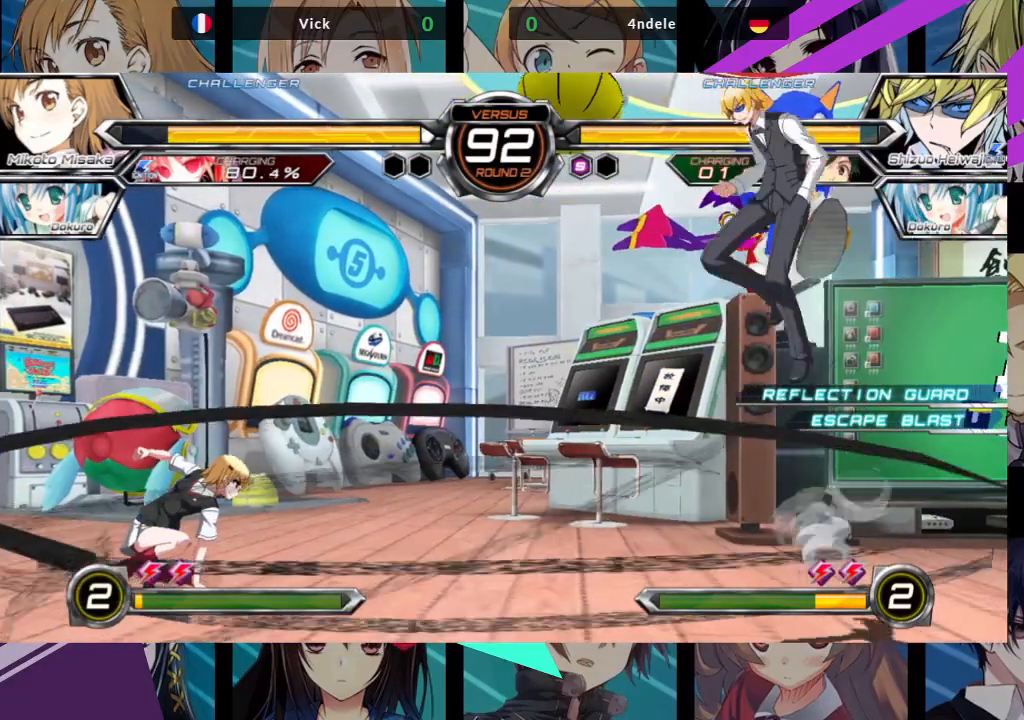
{"buttons": [], "left_stick": "down-left", "events": [[167, "R1", "up"], [183, "left_stick", "left"], [500, "left_stick", "down-left"]]}
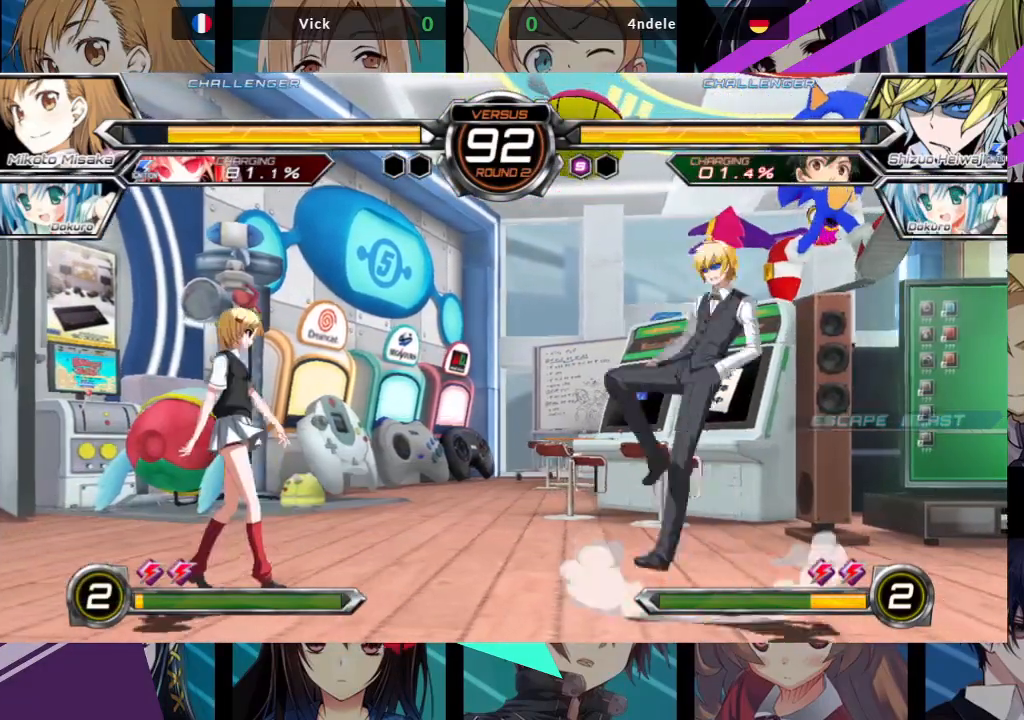
{"buttons": ["R1"], "left_stick": "down-left", "events": [[33, "R1", "down"]]}
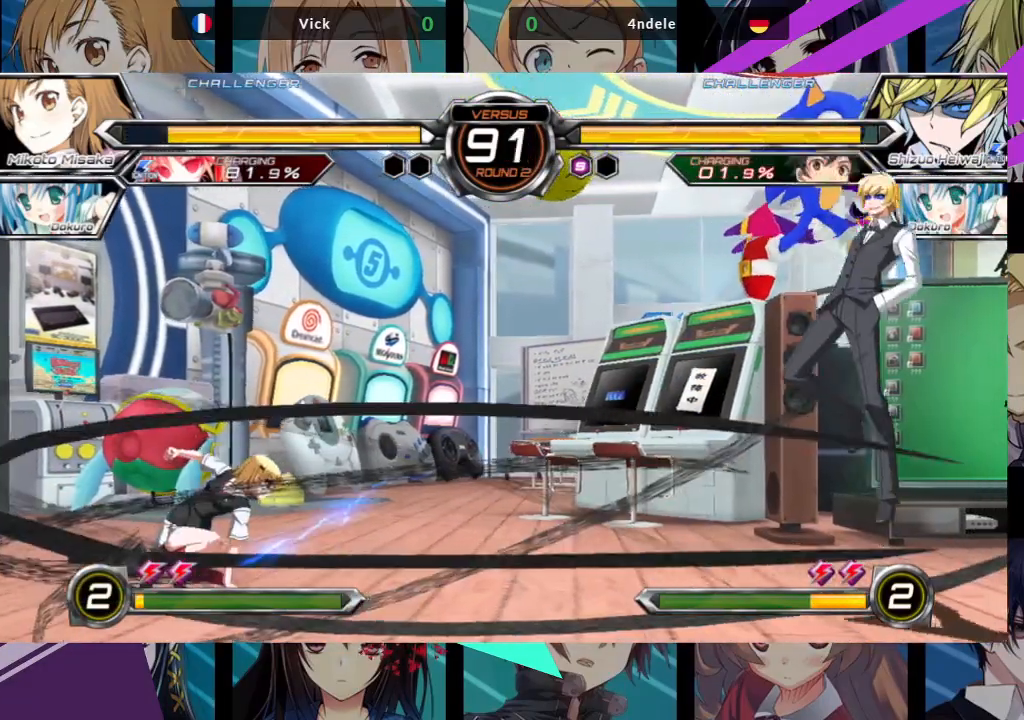
{"buttons": [], "left_stick": "left", "events": [[183, "R1", "up"], [200, "left_stick", "left"]]}
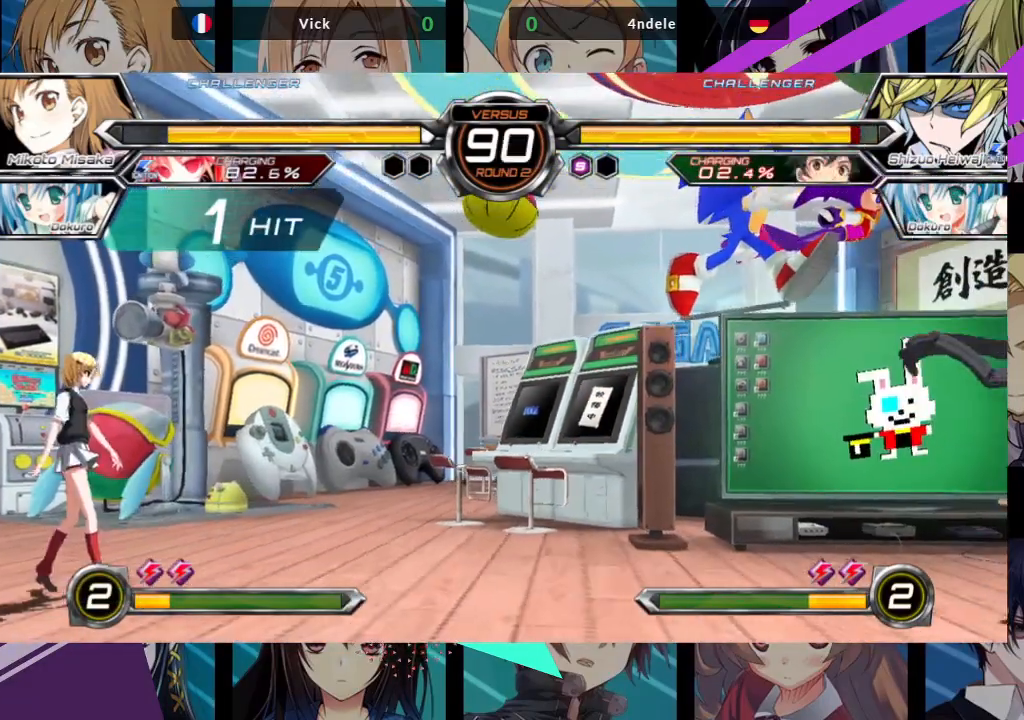
{"buttons": [], "left_stick": "right", "events": [[33, "left_stick", "center"], [167, "left_stick", "right"], [233, "left_stick", "center"], [317, "left_stick", "right"]]}
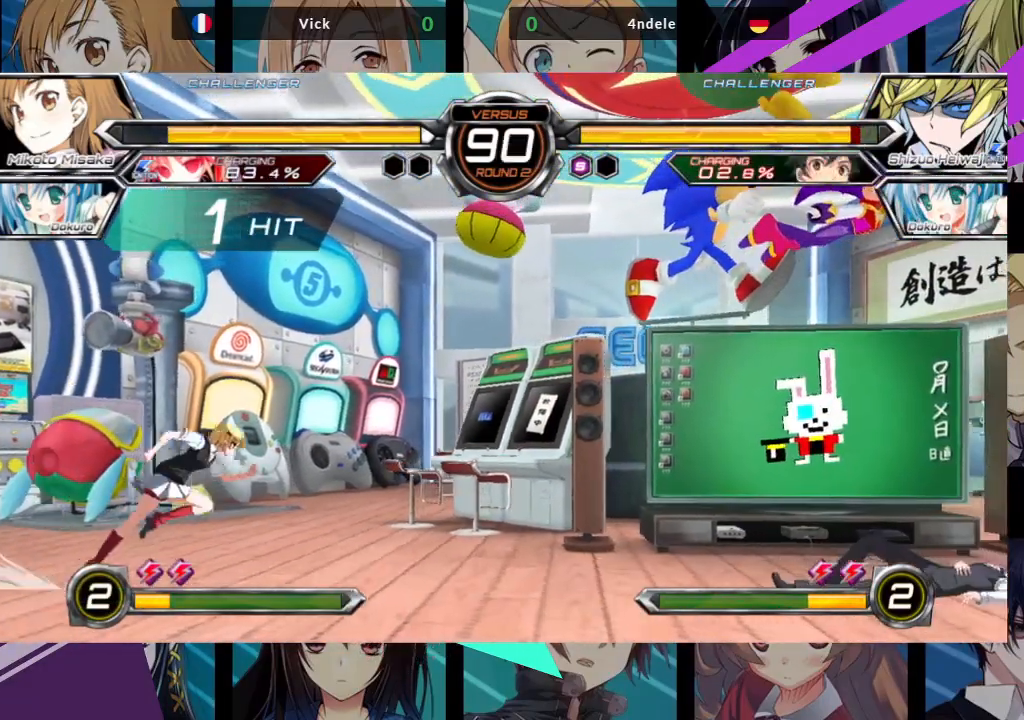
{"buttons": [], "left_stick": "center", "events": [[267, "left_stick", "up-right"], [467, "left_stick", "center"]]}
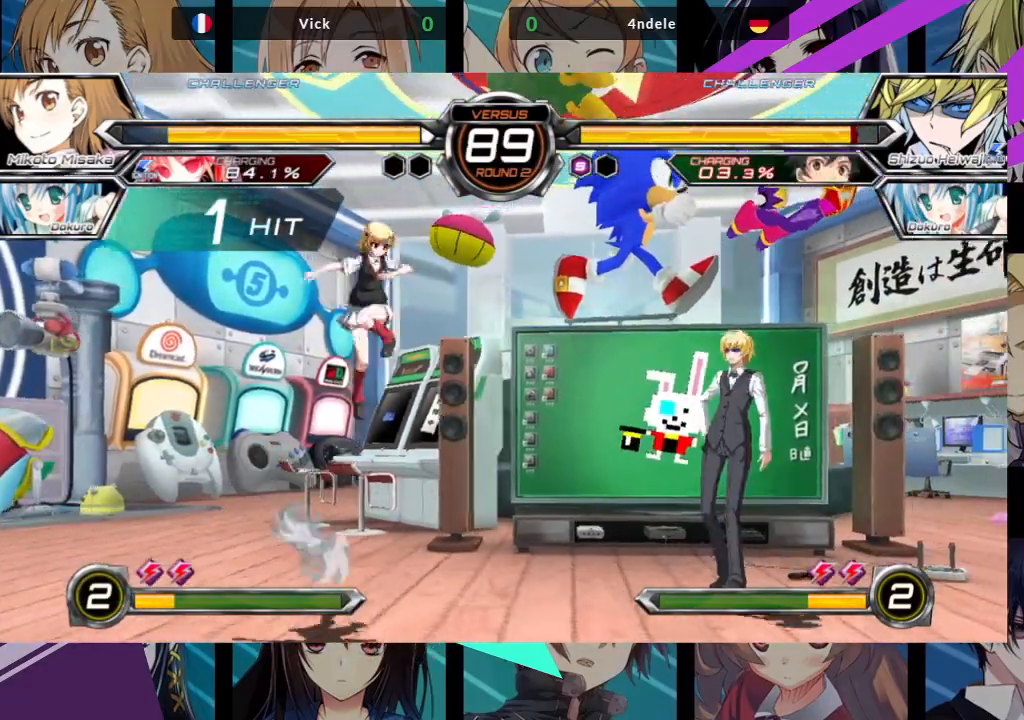
{"buttons": [], "left_stick": "up-right", "events": [[100, "R1", "down"], [233, "R1", "up"], [500, "left_stick", "up-right"]]}
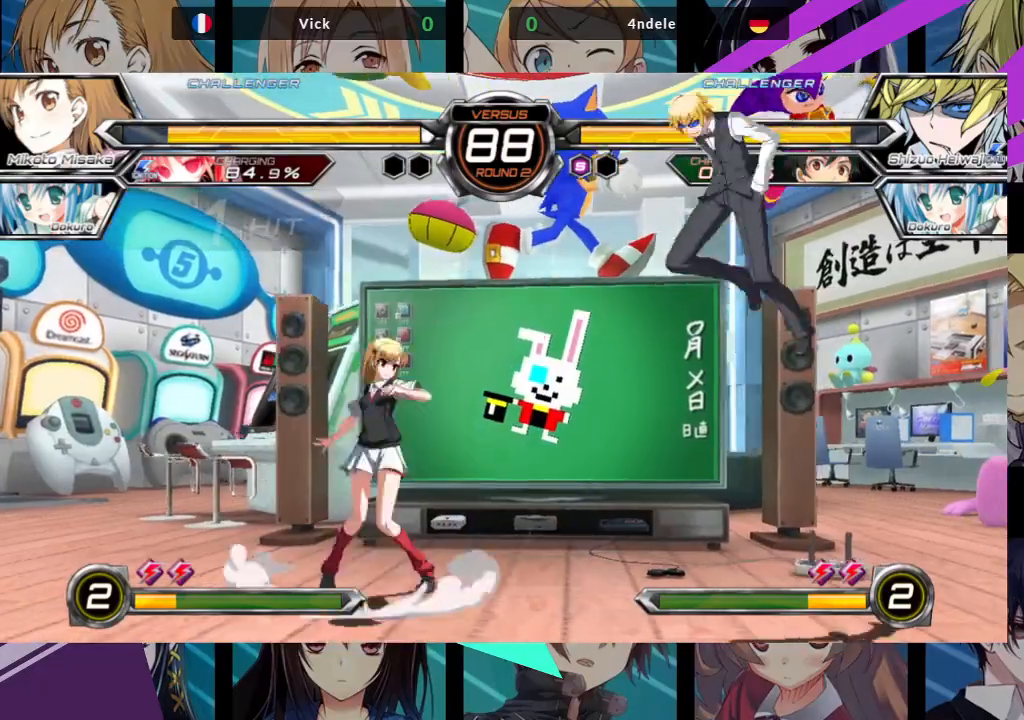
{"buttons": [], "left_stick": "center", "events": [[133, "R1", "down"], [217, "left_stick", "center"], [267, "R1", "up"]]}
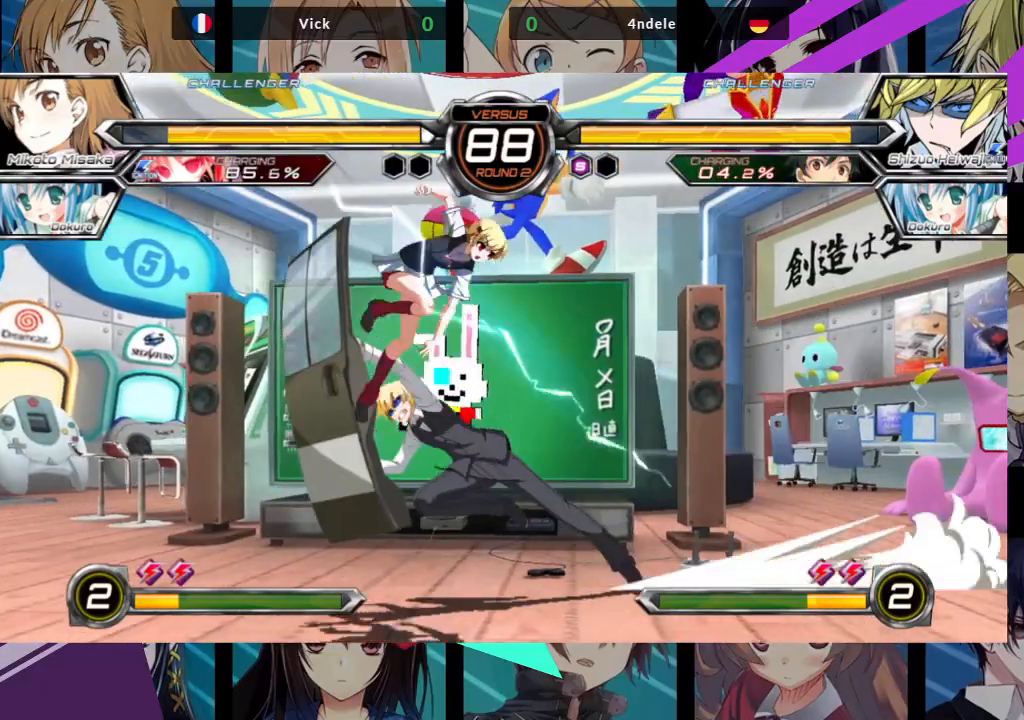
{"buttons": [], "left_stick": "down", "events": [[33, "left_stick", "down-left"], [267, "left_stick", "down"], [283, "SQUARE", "down"], [417, "SQUARE", "up"]]}
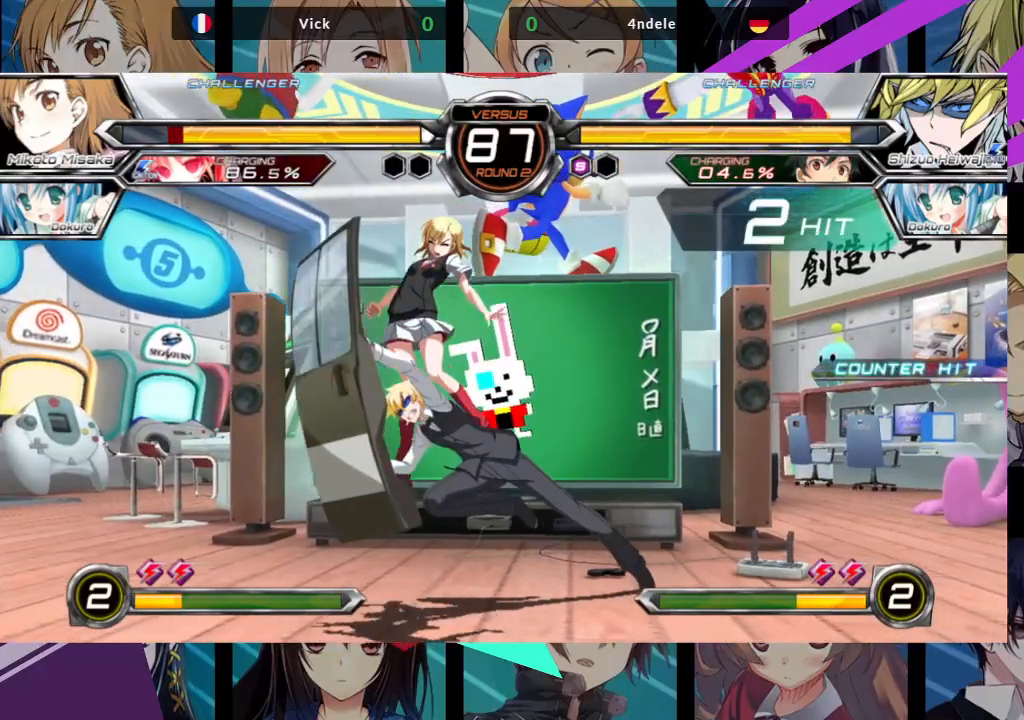
{"buttons": [], "left_stick": "right", "events": [[50, "left_stick", "center"], [100, "left_stick", "right"], [317, "SQUARE", "down"], [450, "SQUARE", "up"]]}
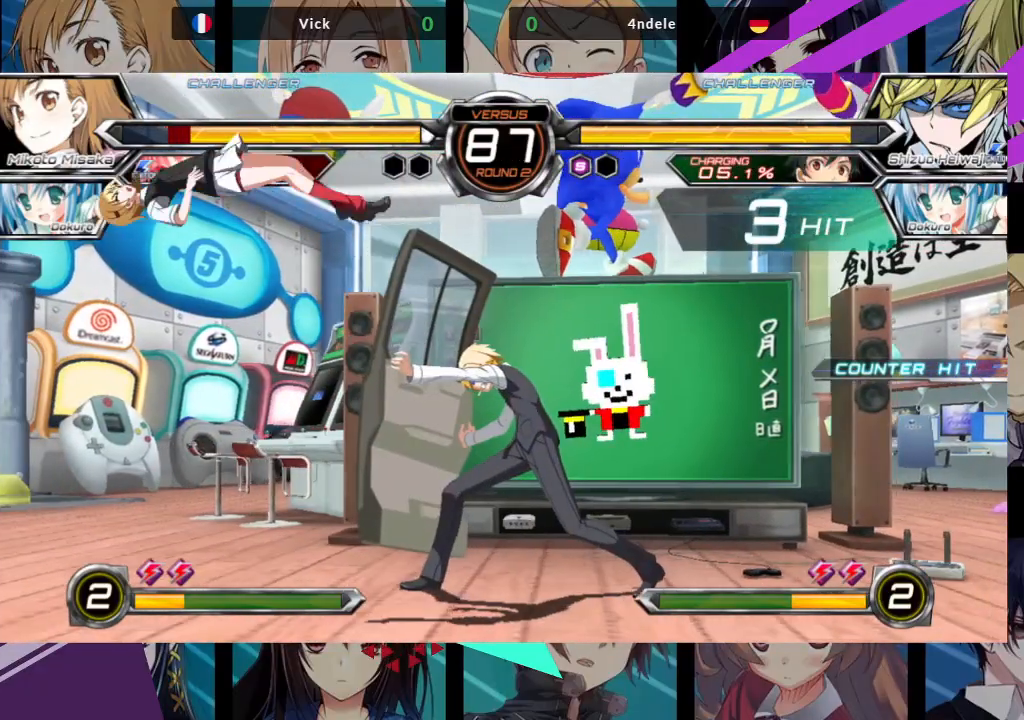
{"buttons": ["SQUARE"], "left_stick": "right", "events": [[67, "SQUARE", "down"]]}
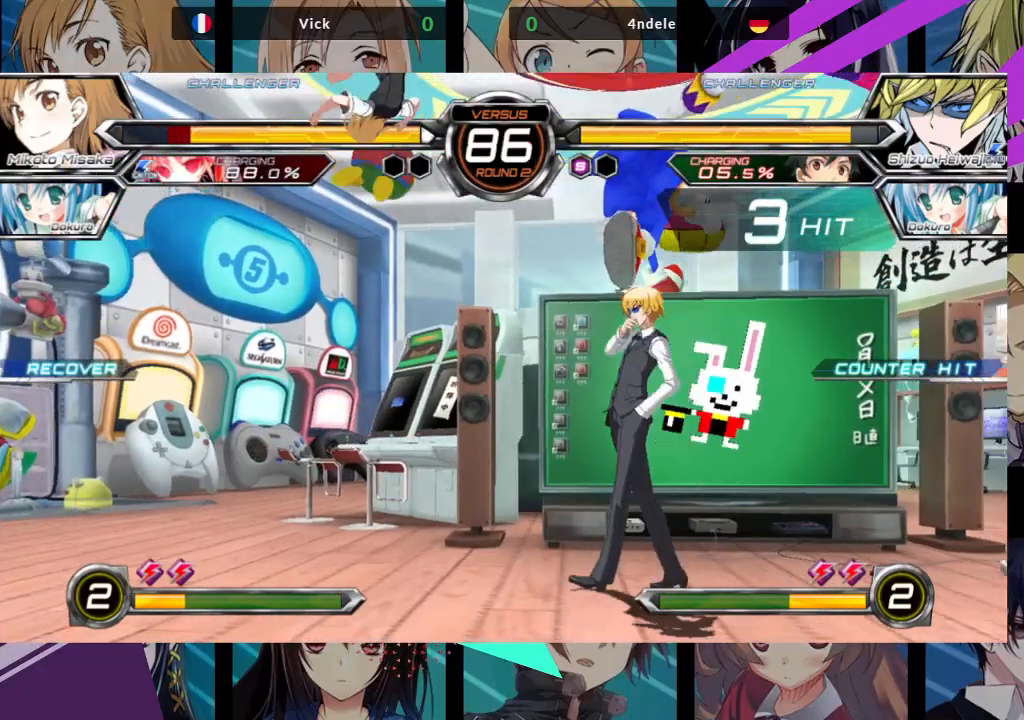
{"buttons": [], "left_stick": "center", "events": [[17, "SQUARE", "up"], [33, "left_stick", "center"], [217, "left_stick", "up-left"], [450, "left_stick", "center"]]}
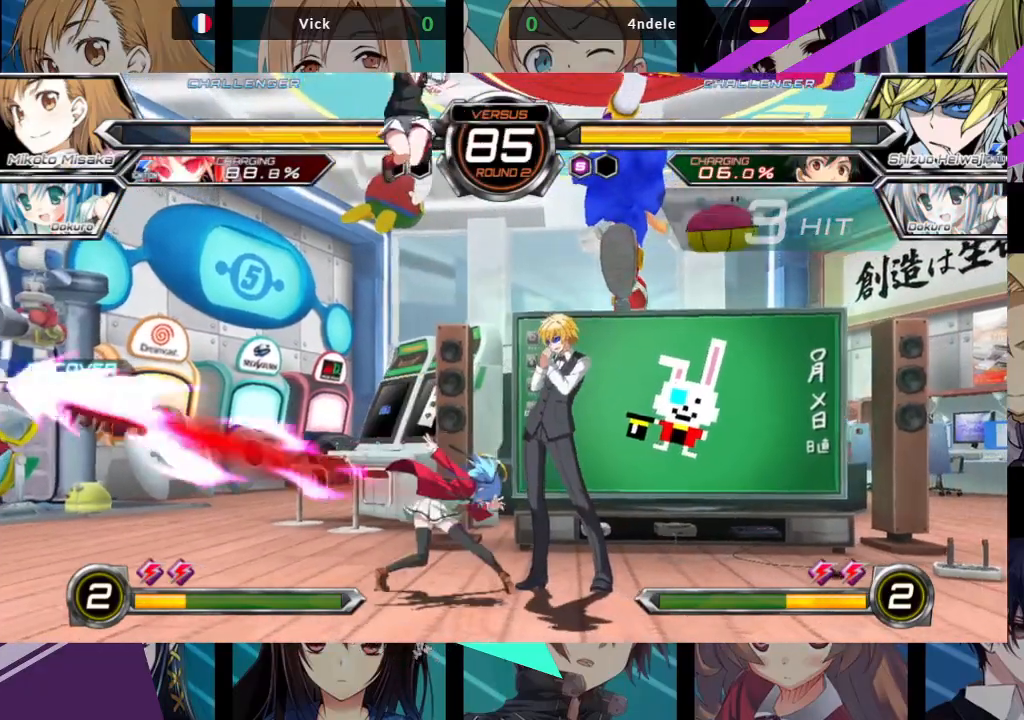
{"buttons": [], "left_stick": "right", "events": [[67, "R1", "down"], [200, "R1", "up"], [317, "left_stick", "right"], [383, "left_stick", "center"], [450, "left_stick", "right"]]}
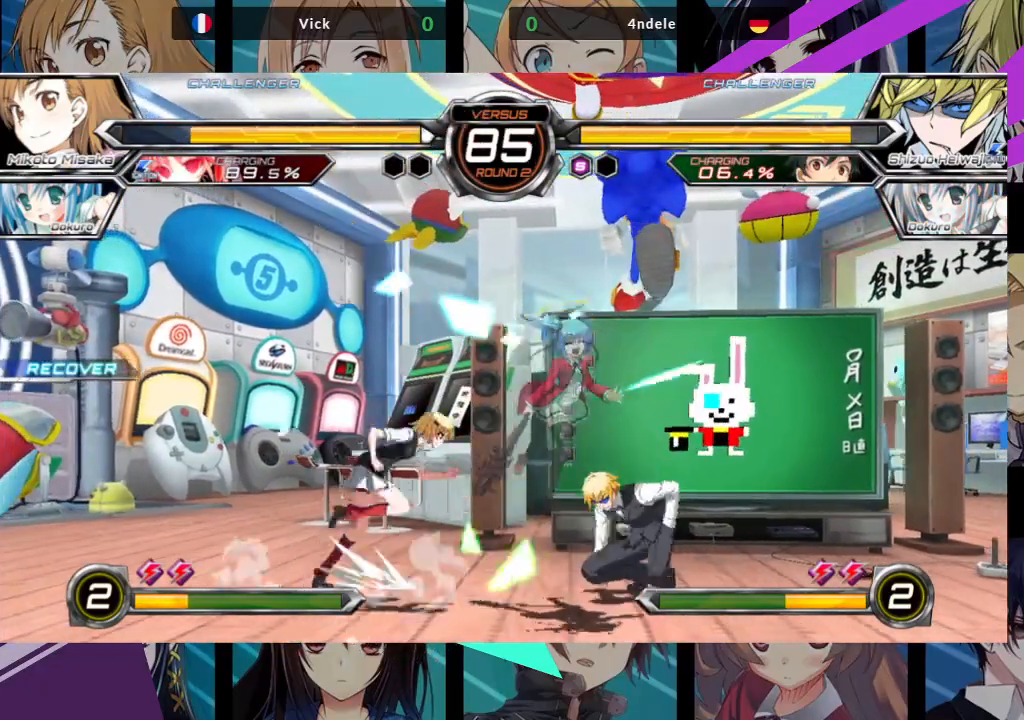
{"buttons": [], "left_stick": "down-left", "events": [[117, "left_stick", "down-left"], [250, "TRIANGLE", "down"], [267, "SQUARE", "down"], [317, "TRIANGLE", "up"], [417, "SQUARE", "up"]]}
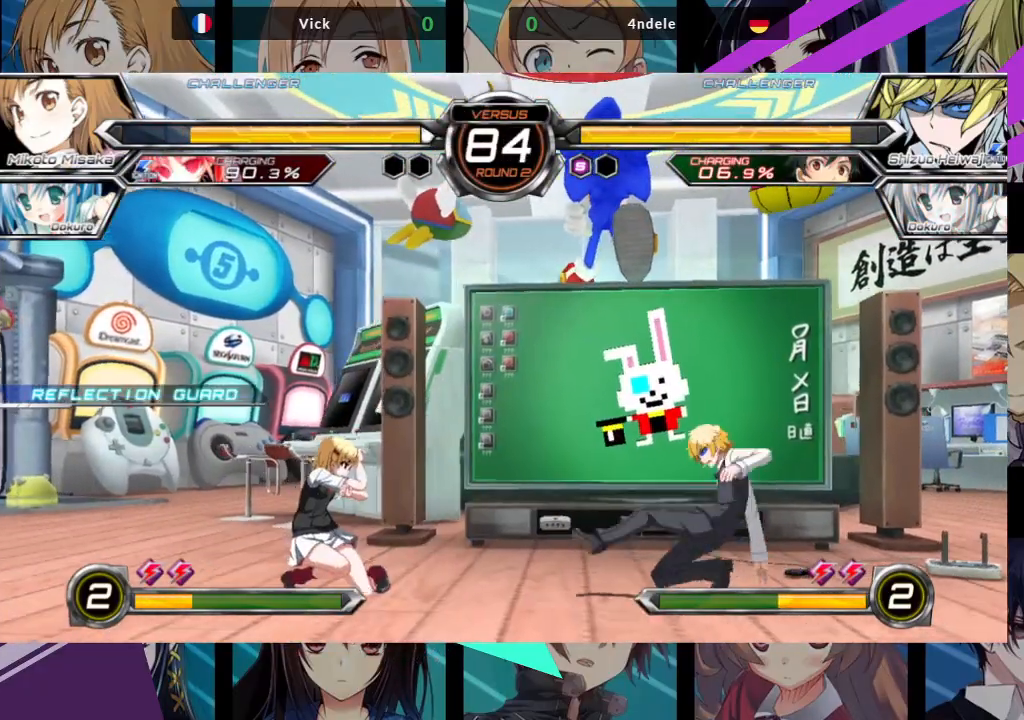
{"buttons": [], "left_stick": "left", "events": [[483, "left_stick", "left"]]}
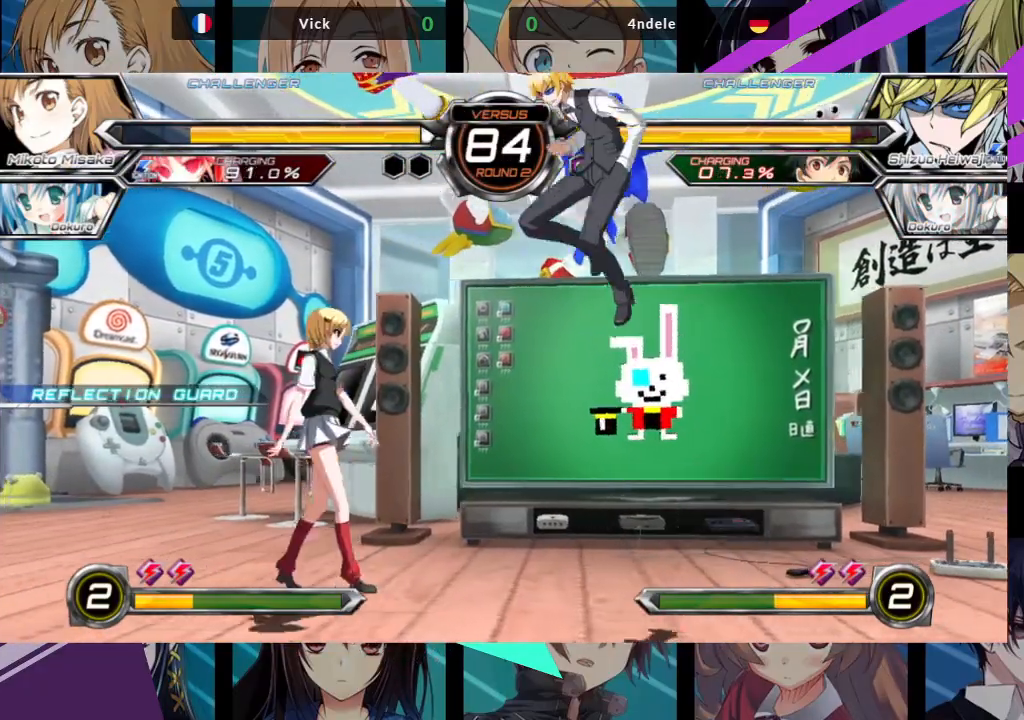
{"buttons": [], "left_stick": "left", "events": []}
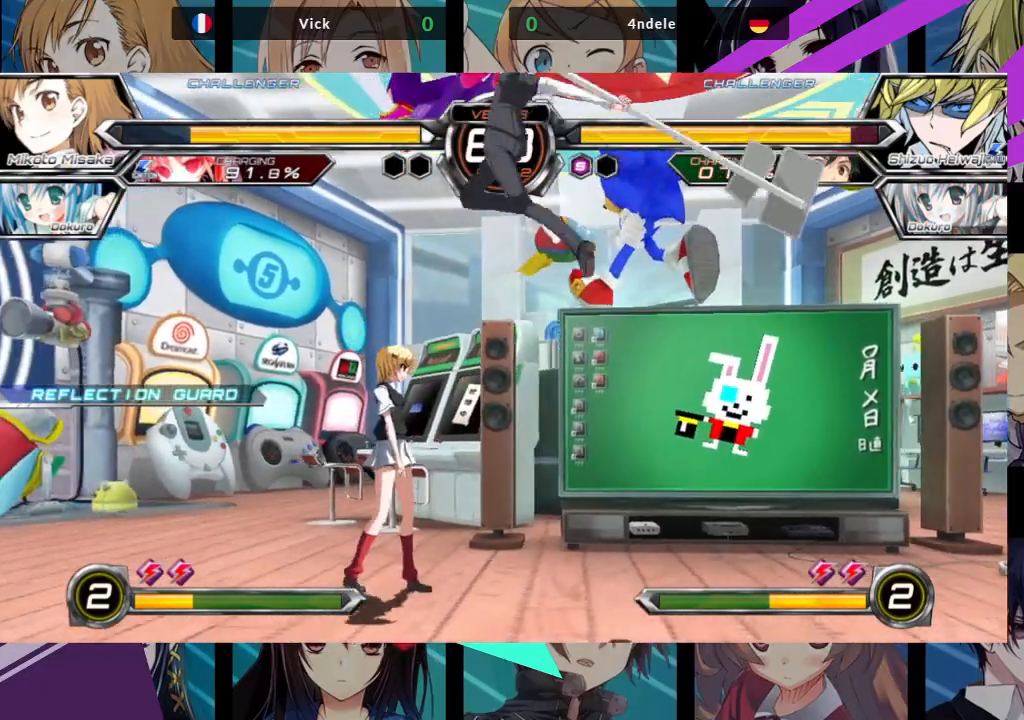
{"buttons": [], "left_stick": "down-left", "events": [[267, "SQUARE", "down"], [267, "TRIANGLE", "down"], [350, "TRIANGLE", "up"], [367, "SQUARE", "up"], [383, "left_stick", "down-left"]]}
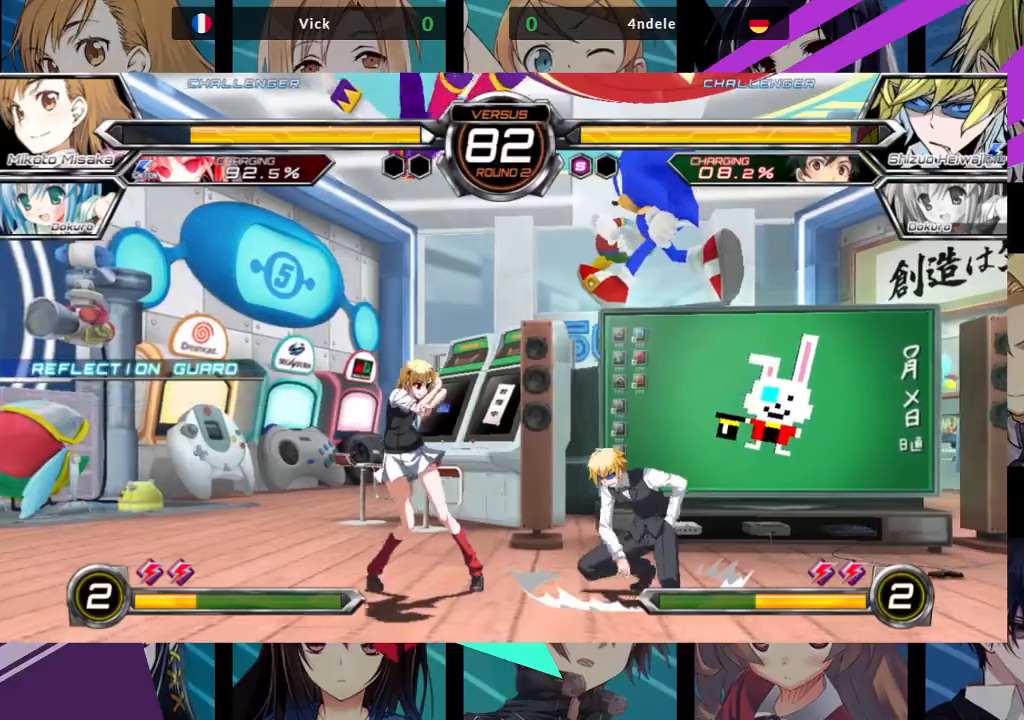
{"buttons": [], "left_stick": "down-left", "events": []}
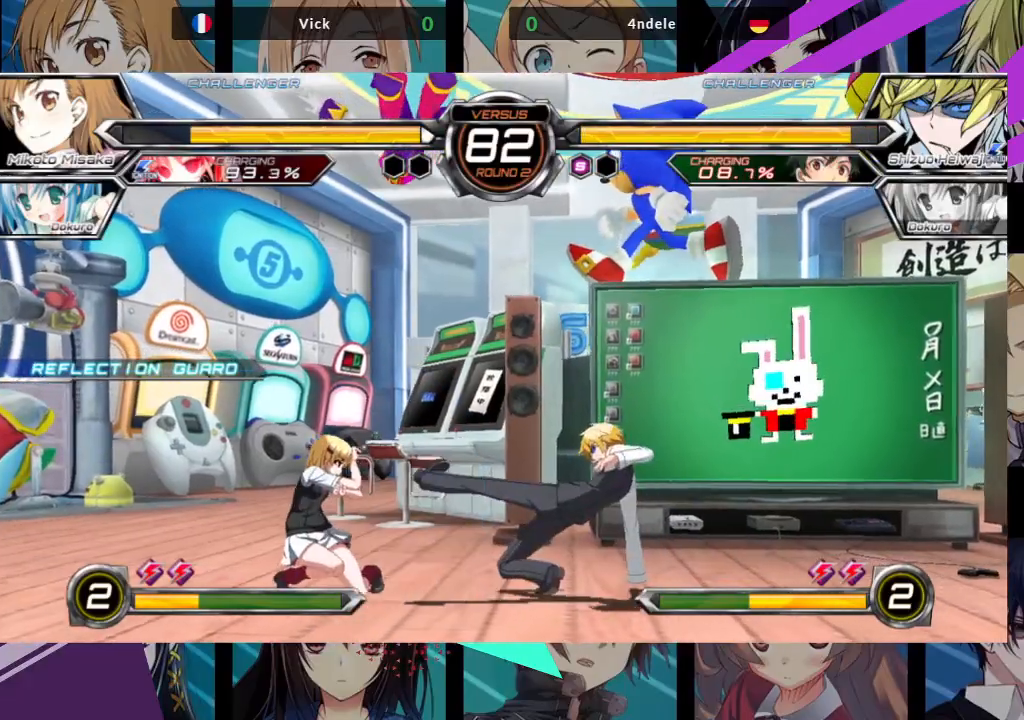
{"buttons": [], "left_stick": "center", "events": [[117, "left_stick", "center"], [250, "TRIANGLE", "down"], [267, "SQUARE", "down"], [317, "SQUARE", "up"], [317, "TRIANGLE", "up"]]}
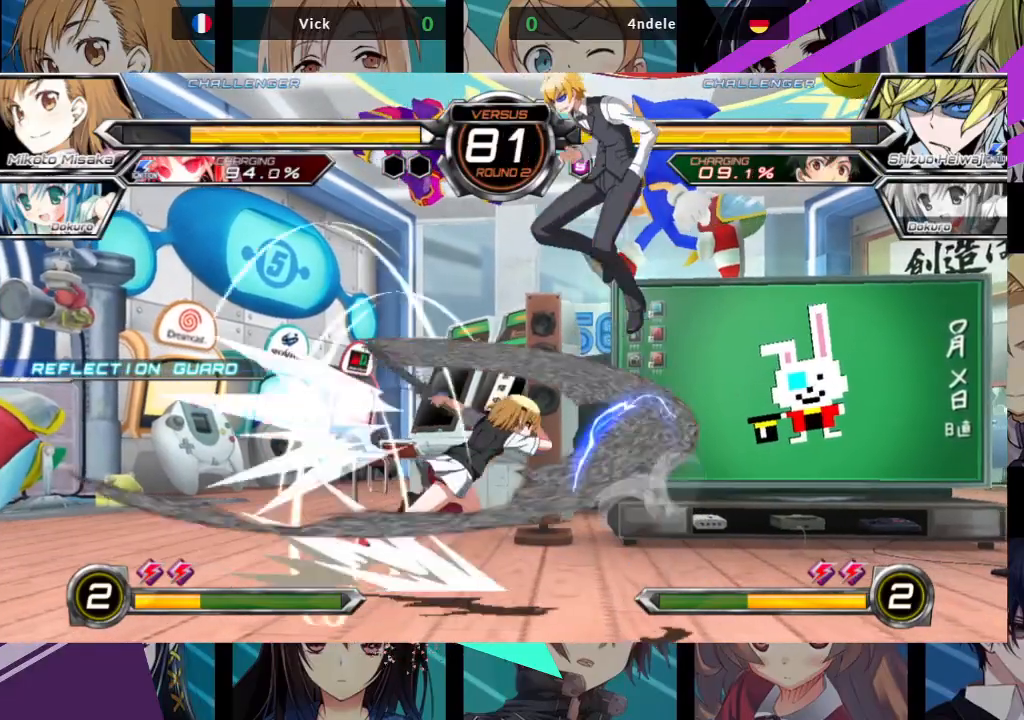
{"buttons": [], "left_stick": "right", "events": [[150, "left_stick", "left"], [333, "left_stick", "right"]]}
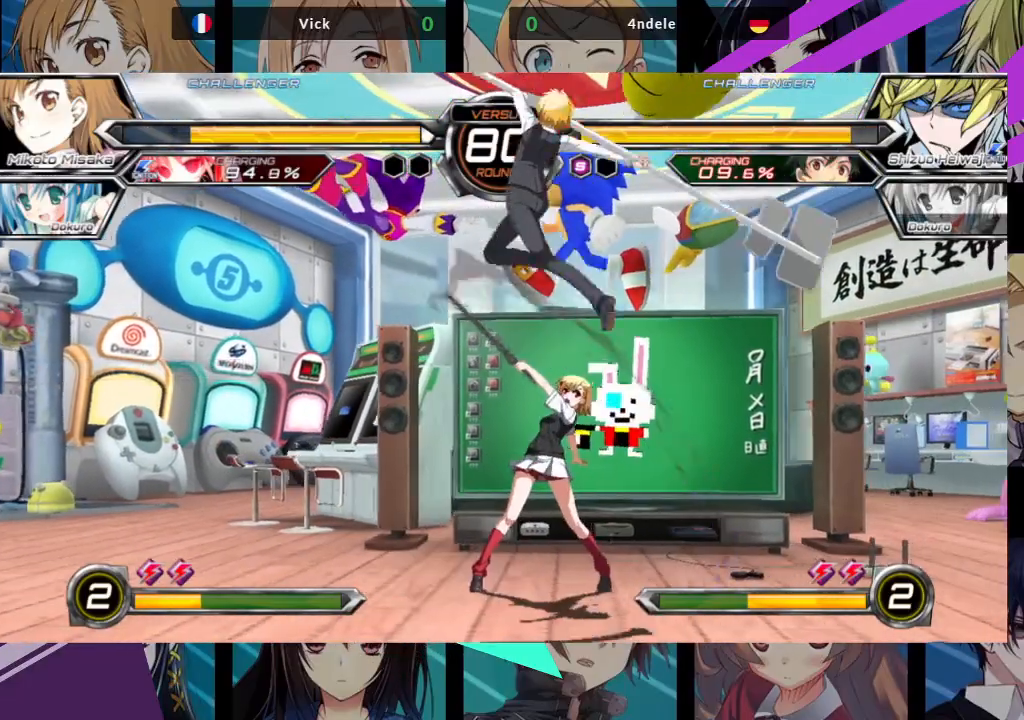
{"buttons": [], "left_stick": "down-left", "events": [[233, "left_stick", "down-left"]]}
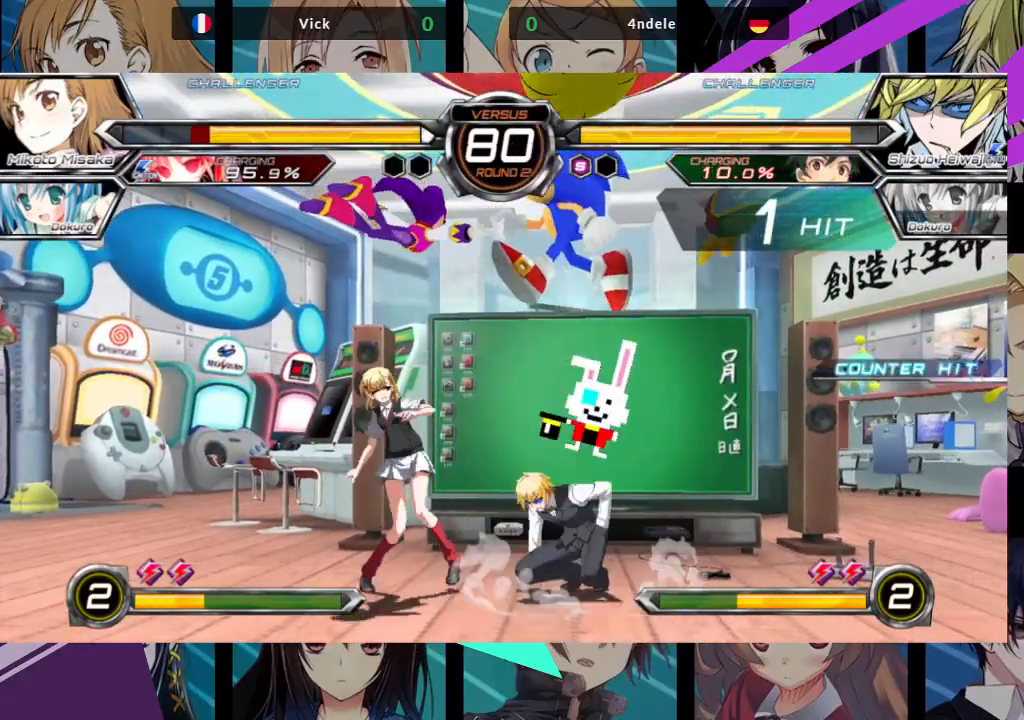
{"buttons": [], "left_stick": "down-left", "events": []}
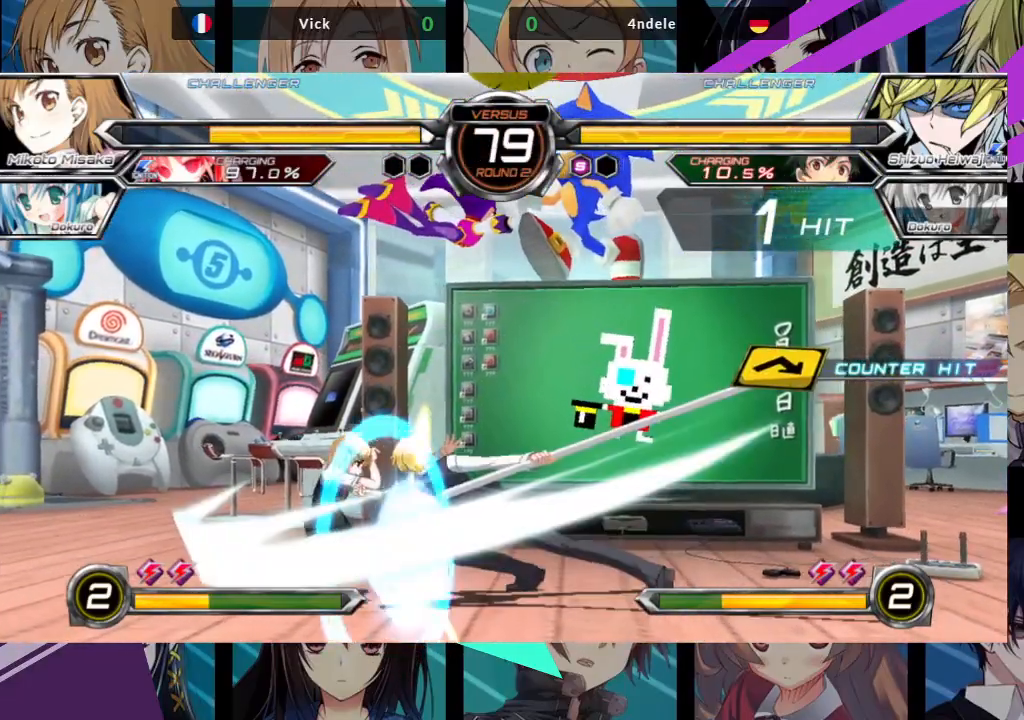
{"buttons": [], "left_stick": "right", "events": [[317, "left_stick", "right"], [400, "SQUARE", "down"], [400, "TRIANGLE", "down"], [467, "SQUARE", "up"], [467, "TRIANGLE", "up"]]}
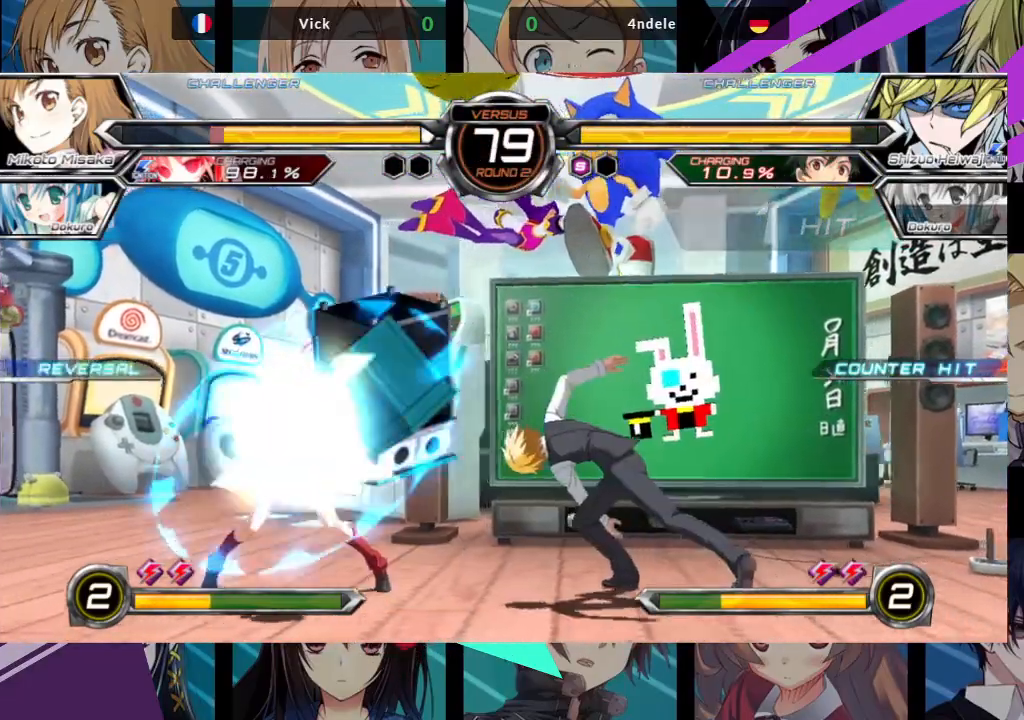
{"buttons": [], "left_stick": "right", "events": [[50, "SQUARE", "down"], [50, "TRIANGLE", "down"], [150, "SQUARE", "up"], [167, "TRIANGLE", "up"]]}
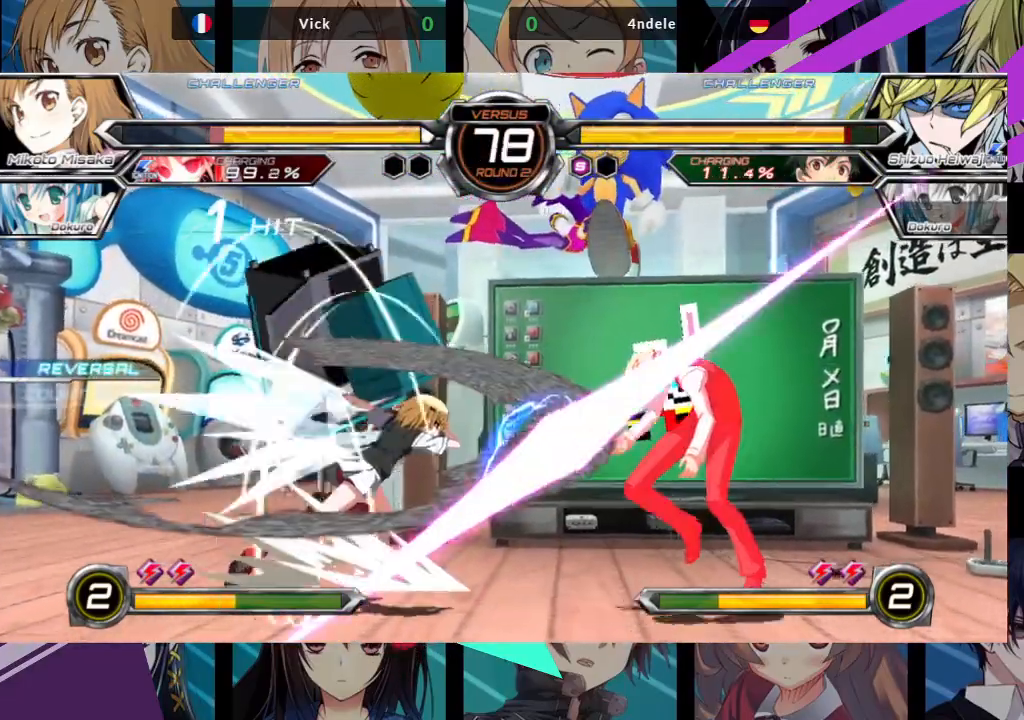
{"buttons": [], "left_stick": "center", "events": [[183, "CROSS", "down"], [250, "CROSS", "up"], [383, "left_stick", "center"]]}